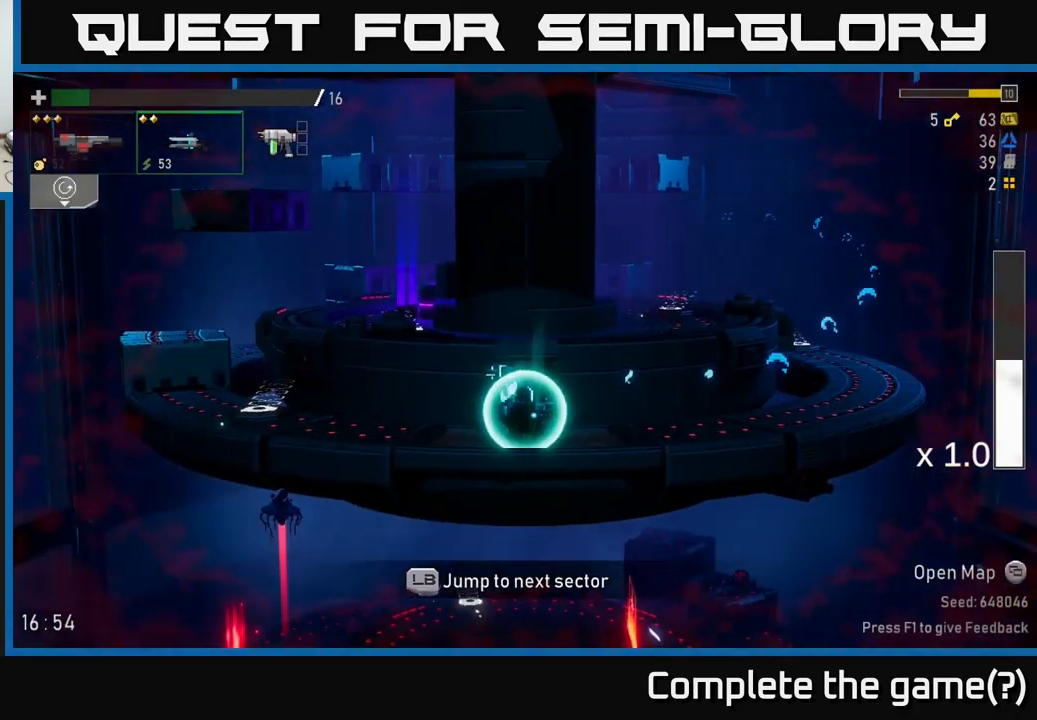
Gameplay with a controller (Xbox layout); each line is a JSON object with the inputs held at the frame after it. "events" lists button and stick changes between this image and that frame as [ms after this image, input, new state], when the widget could be followed in between. Not read: L3.
{"buttons": [], "left_stick": "center", "right_stick": "center", "events": []}
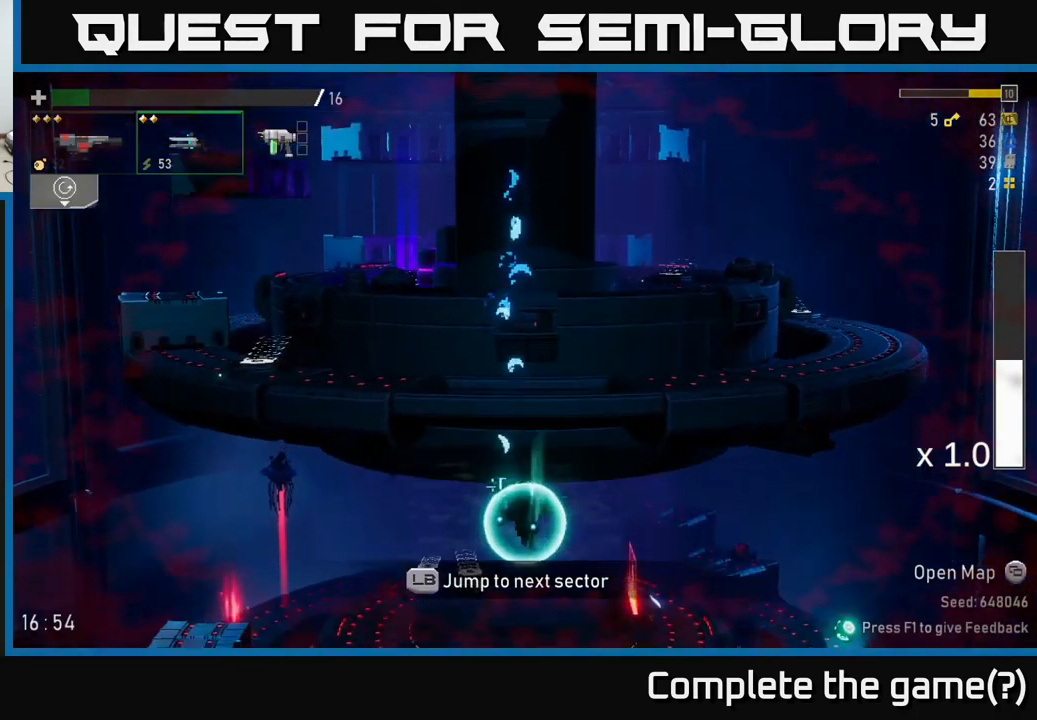
{"buttons": [], "left_stick": "center", "right_stick": "center", "events": []}
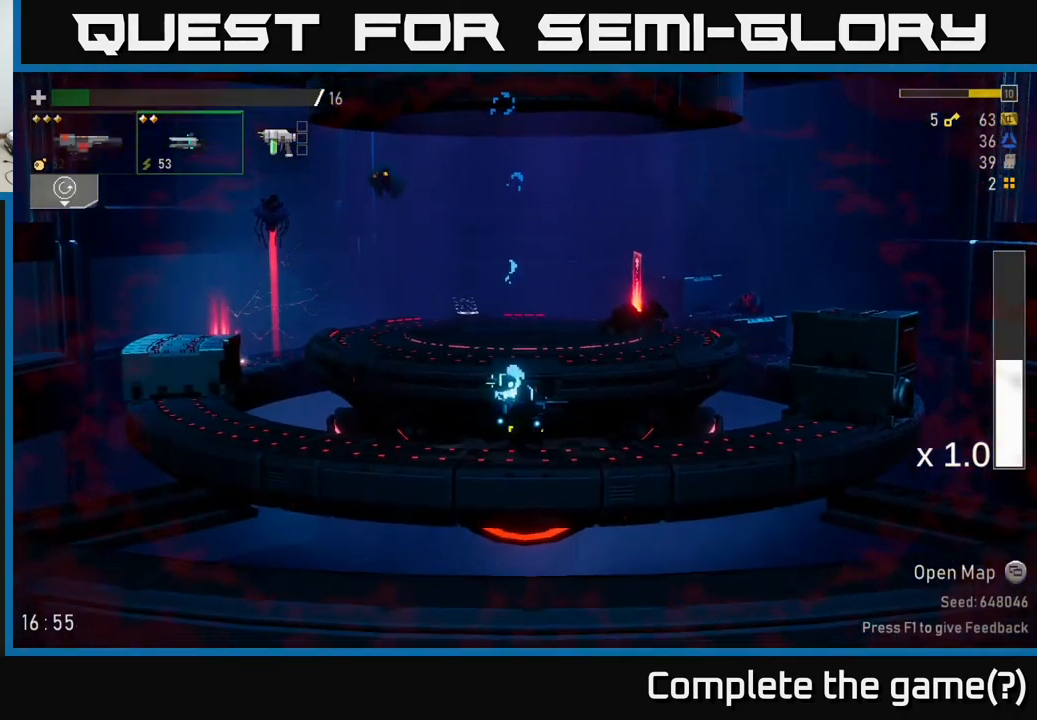
{"buttons": [], "left_stick": "left", "right_stick": "center", "events": [[233, "left_stick", "left"]]}
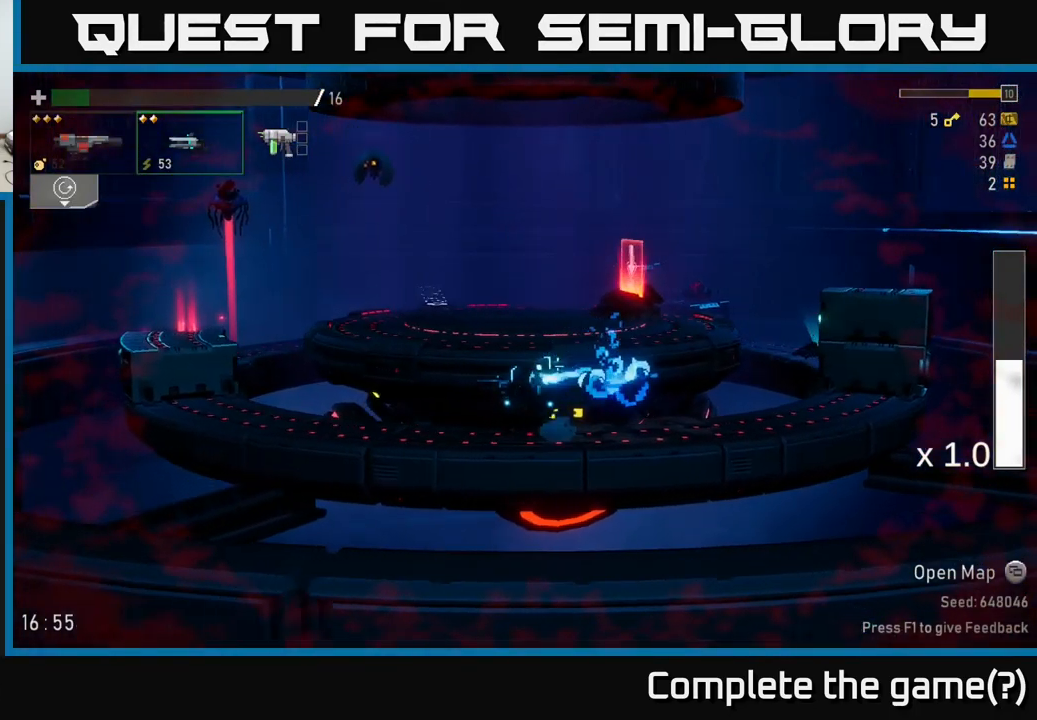
{"buttons": ["A"], "left_stick": "center", "right_stick": "center", "events": [[300, "A", "down"], [416, "A", "up"], [433, "left_stick", "center"], [466, "A", "down"]]}
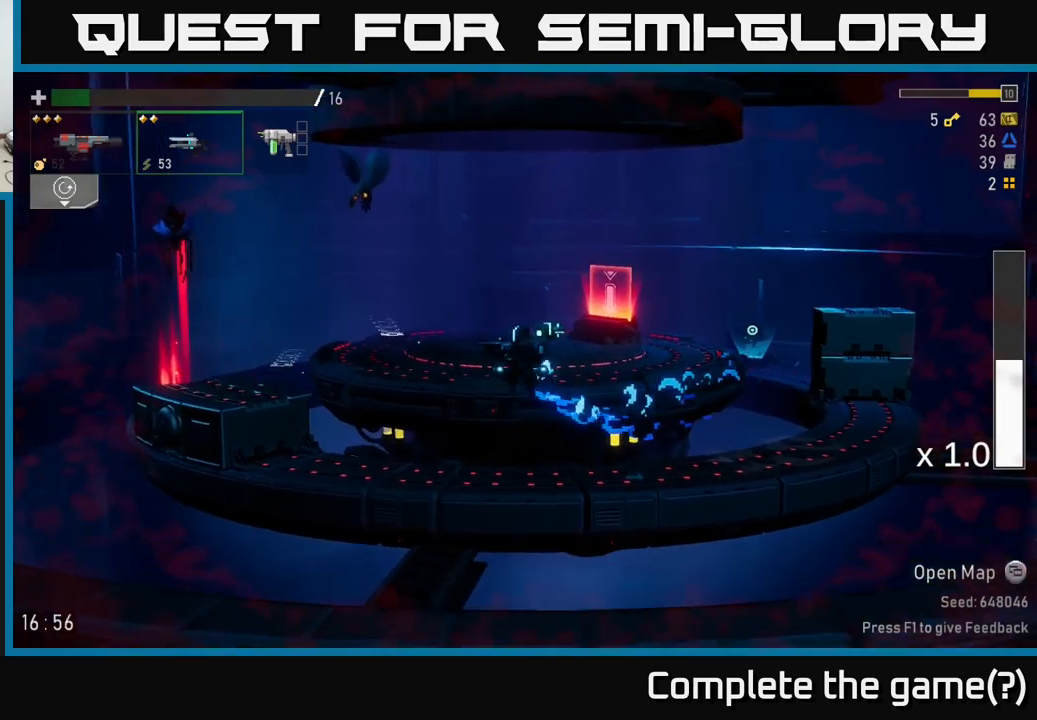
{"buttons": [], "left_stick": "left", "right_stick": "center", "events": [[117, "left_stick", "left"], [134, "L2", "down"], [167, "A", "up"], [250, "L2", "up"], [250, "R2", "down"], [350, "R2", "up"]]}
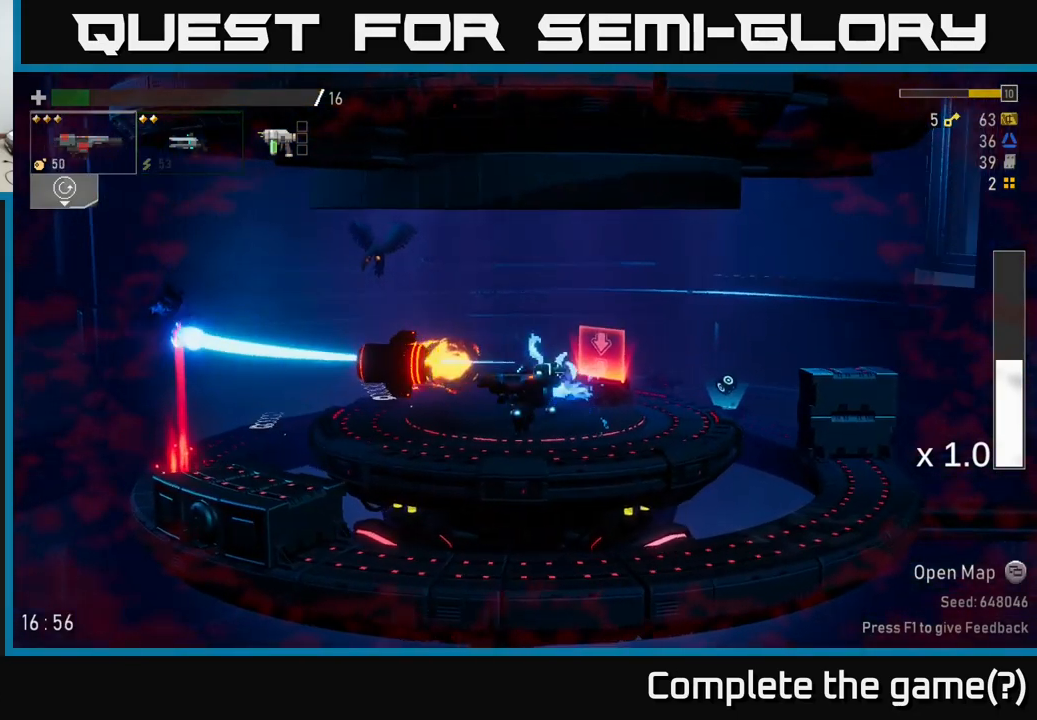
{"buttons": ["A"], "left_stick": "left", "right_stick": "center", "events": [[234, "L2", "down"], [350, "L2", "up"], [500, "A", "down"]]}
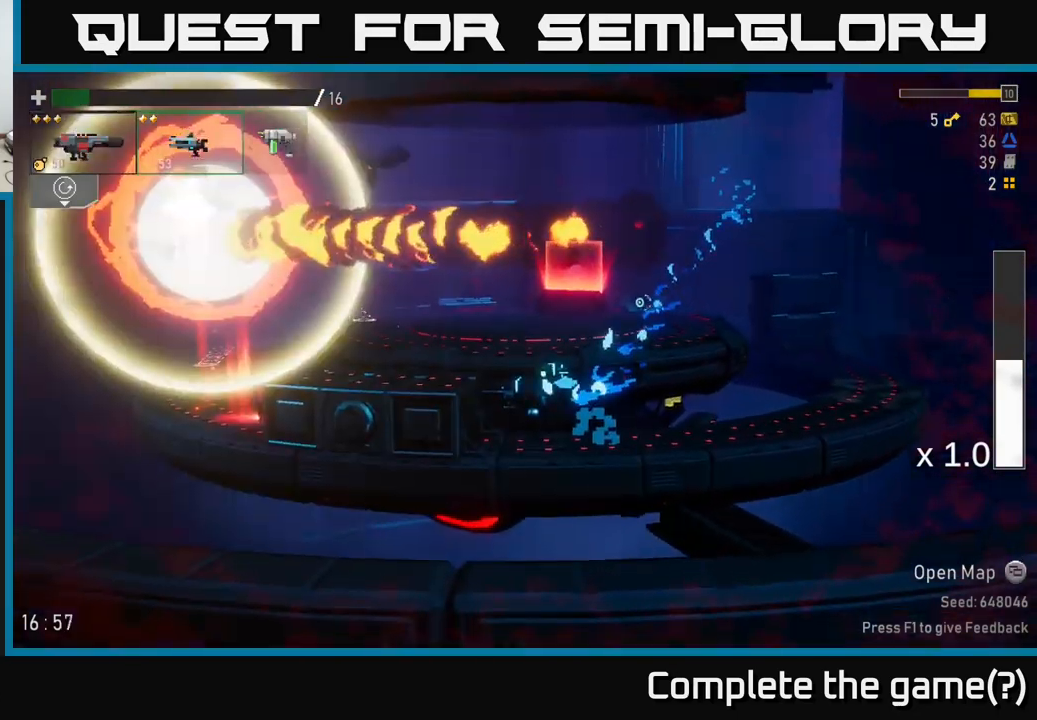
{"buttons": ["A", "R2"], "left_stick": "left", "right_stick": "center", "events": [[117, "A", "up"], [184, "A", "down"], [317, "A", "up"], [417, "A", "down"], [484, "R2", "down"]]}
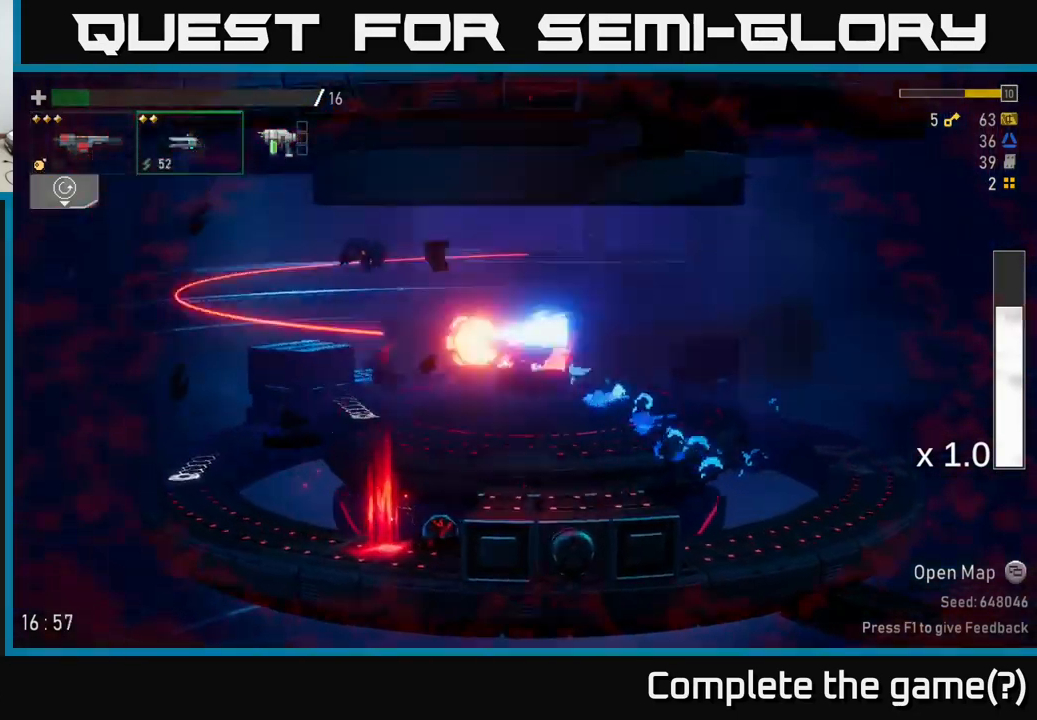
{"buttons": [], "left_stick": "left", "right_stick": "center", "events": [[50, "A", "up"], [84, "R2", "up"]]}
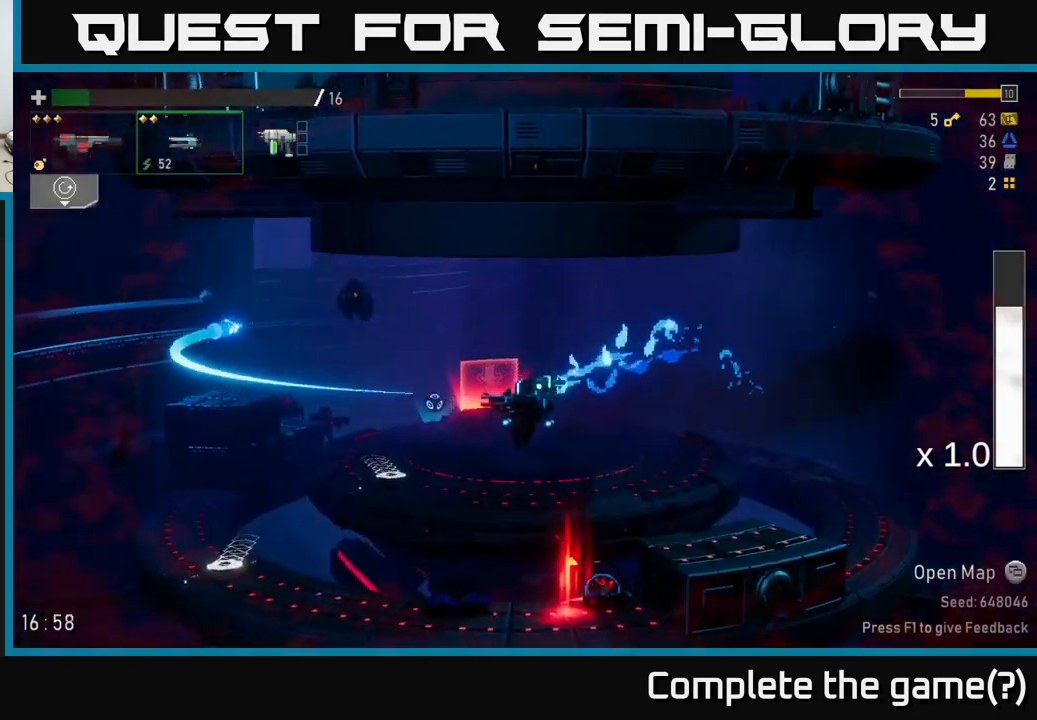
{"buttons": ["R2"], "left_stick": "down", "right_stick": "center", "events": [[434, "R2", "down"], [434, "left_stick", "down"]]}
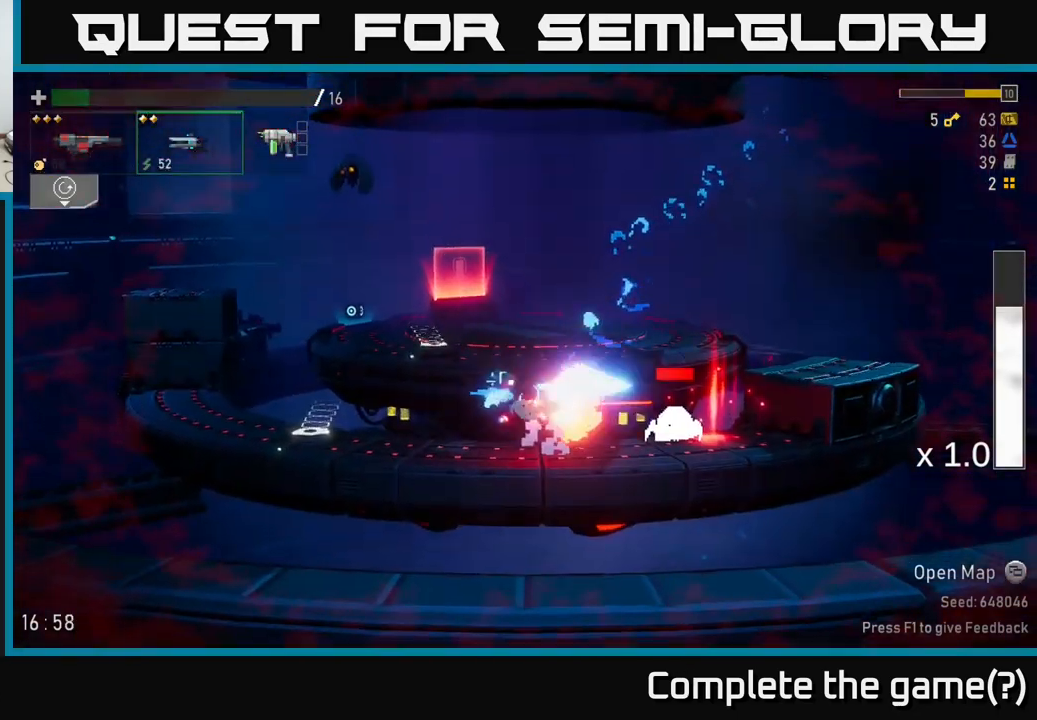
{"buttons": [], "left_stick": "down", "right_stick": "center", "events": [[67, "R2", "up"], [117, "R2", "down"], [184, "R2", "up"], [250, "R2", "down"], [334, "R2", "up"], [400, "R2", "down"], [484, "R2", "up"]]}
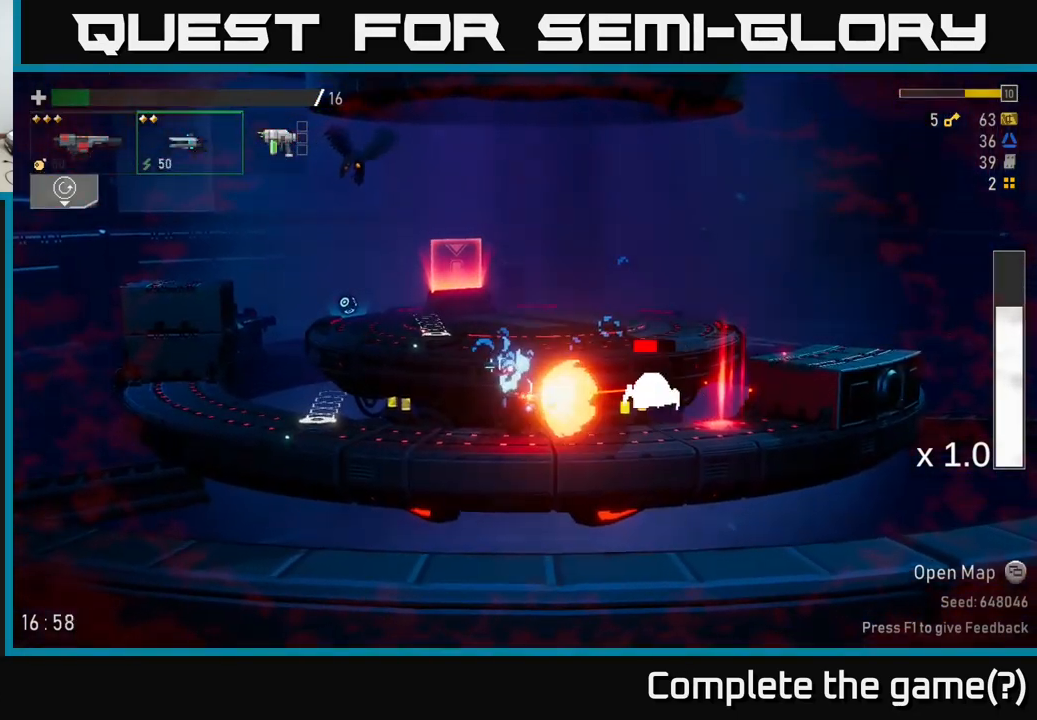
{"buttons": [], "left_stick": "left", "right_stick": "center", "events": [[34, "R2", "down"], [34, "left_stick", "left"], [117, "A", "down"], [134, "R2", "up"], [250, "A", "up"]]}
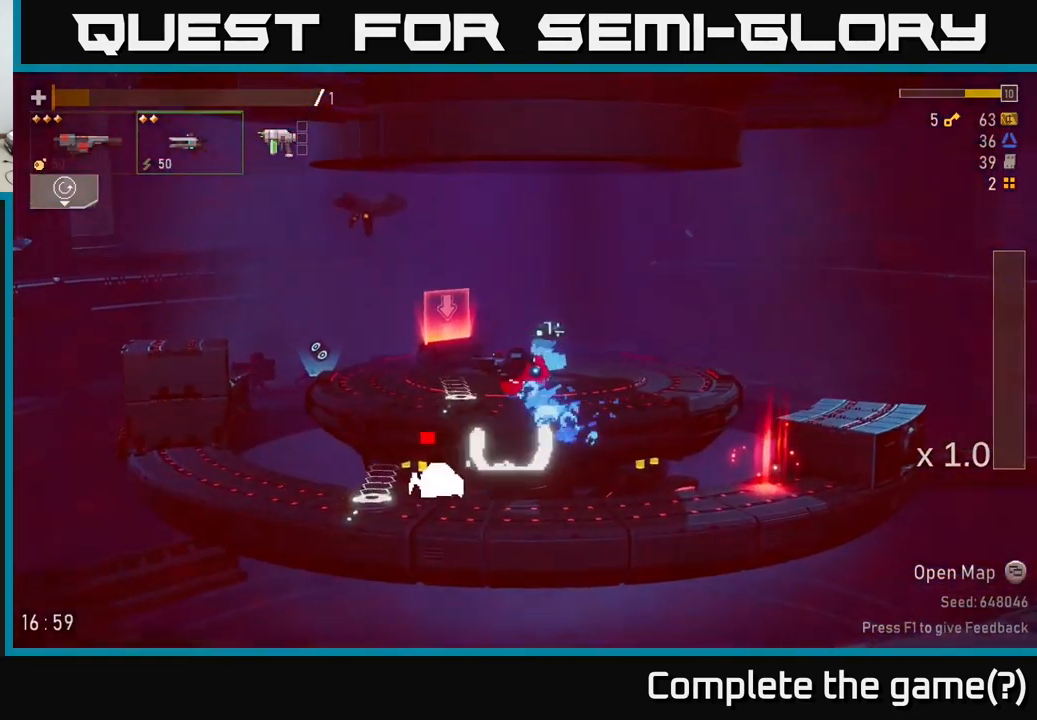
{"buttons": [], "left_stick": "left", "right_stick": "center", "events": [[34, "X", "down"], [134, "X", "up"]]}
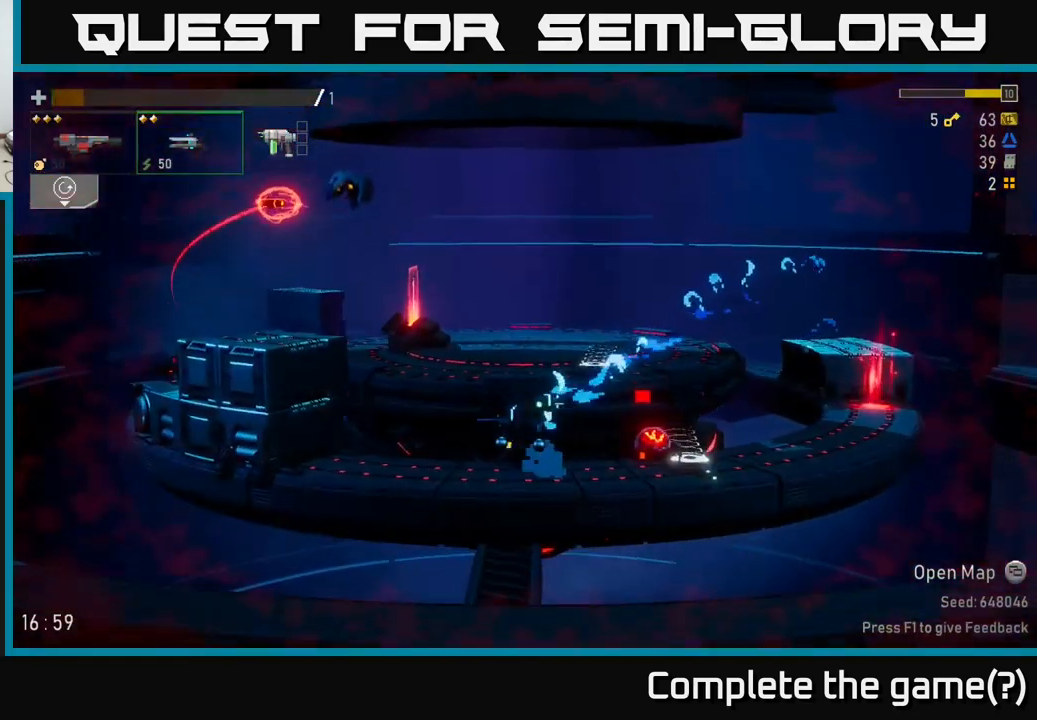
{"buttons": [], "left_stick": "down", "right_stick": "center", "events": [[17, "left_stick", "center"], [117, "R2", "down"], [134, "left_stick", "down-left"], [184, "R2", "up"], [234, "left_stick", "down"], [250, "R2", "down"], [334, "R2", "up"], [400, "R2", "down"], [500, "R2", "up"]]}
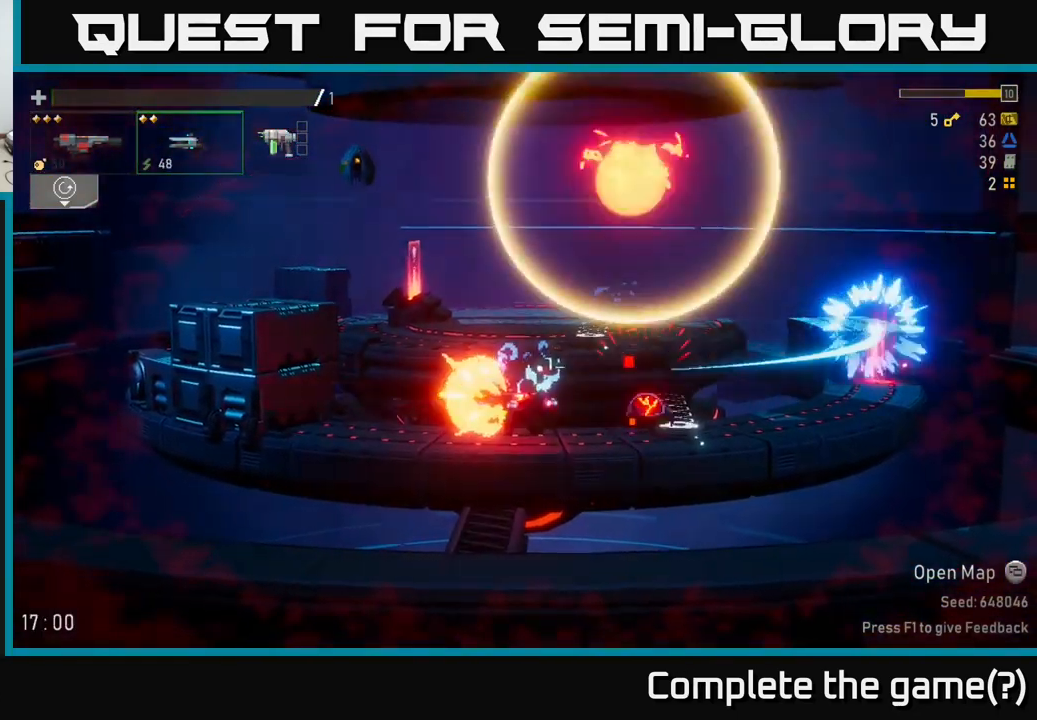
{"buttons": ["R2"], "left_stick": "down", "right_stick": "center", "events": [[67, "R2", "down"], [134, "R2", "up"], [200, "R2", "down"], [300, "R2", "up"], [334, "R2", "down"], [350, "A", "down"], [417, "A", "up"], [451, "R2", "up"], [501, "R2", "down"]]}
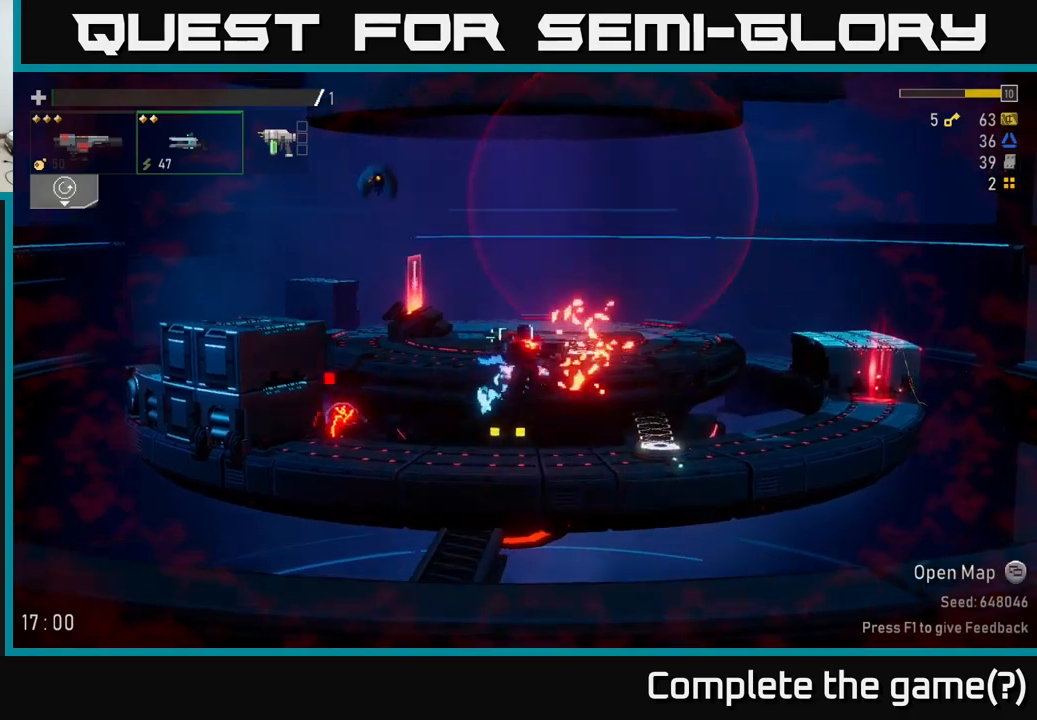
{"buttons": [], "left_stick": "down", "right_stick": "center", "events": [[50, "left_stick", "left"], [83, "R2", "up"], [133, "left_stick", "down-left"], [166, "R2", "down"], [250, "R2", "up"], [366, "left_stick", "down"]]}
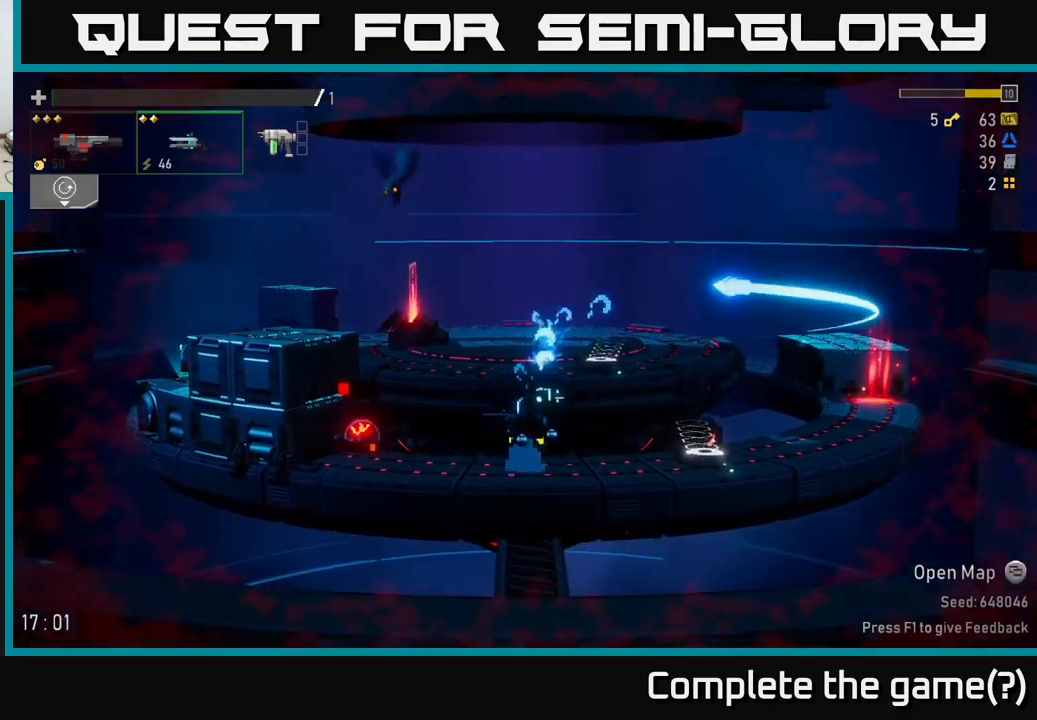
{"buttons": ["R2"], "left_stick": "down", "right_stick": "center", "events": [[50, "R2", "down"], [150, "R2", "up"], [233, "R2", "down"], [316, "R2", "up"], [350, "R2", "down"], [450, "R2", "up"], [500, "R2", "down"]]}
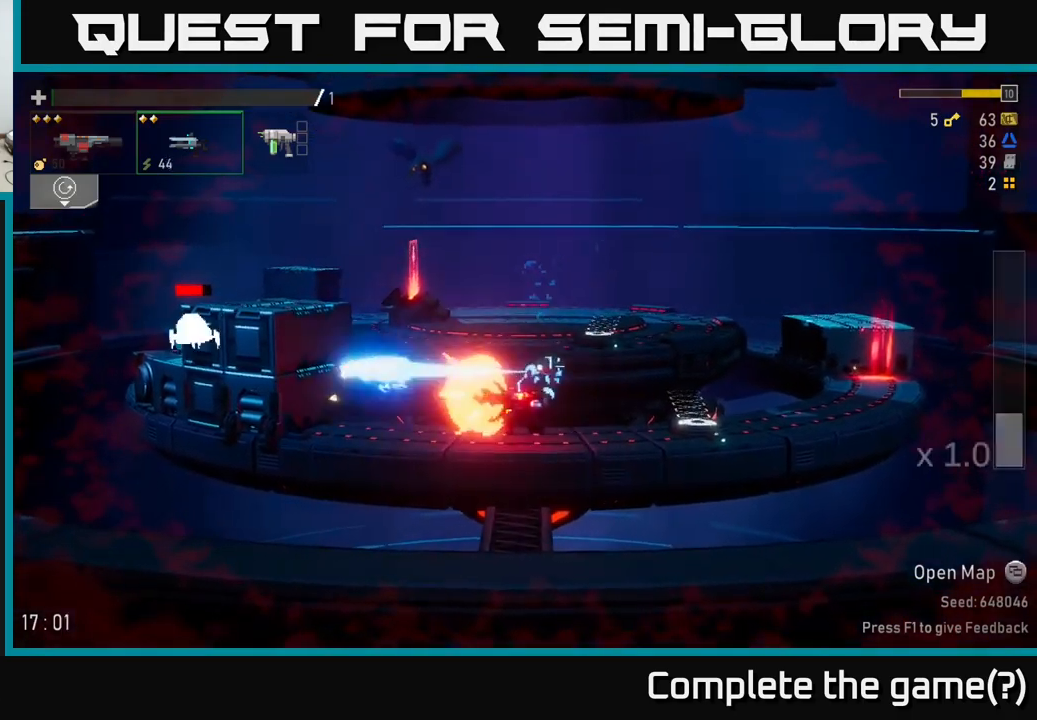
{"buttons": [], "left_stick": "up-left", "right_stick": "center", "events": [[116, "R2", "up"], [183, "R2", "down"], [266, "R2", "up"], [366, "left_stick", "up-left"]]}
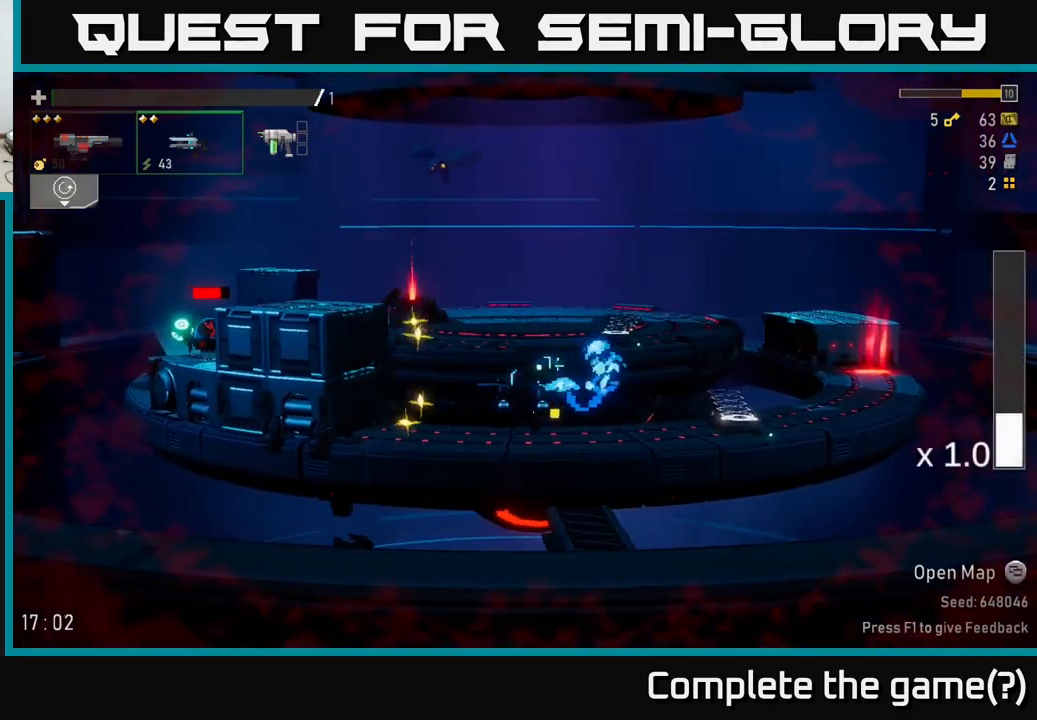
{"buttons": [], "left_stick": "up-left", "right_stick": "center", "events": [[16, "A", "down"], [133, "A", "up"], [216, "A", "down"], [433, "A", "up"]]}
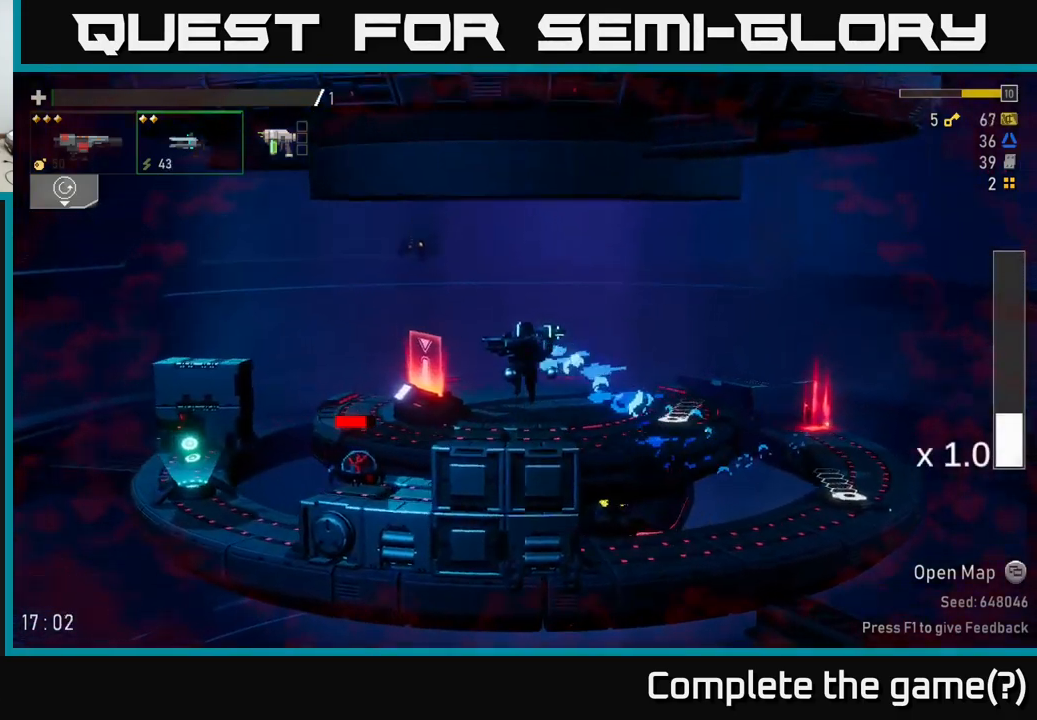
{"buttons": [], "left_stick": "left", "right_stick": "center", "events": [[100, "left_stick", "left"]]}
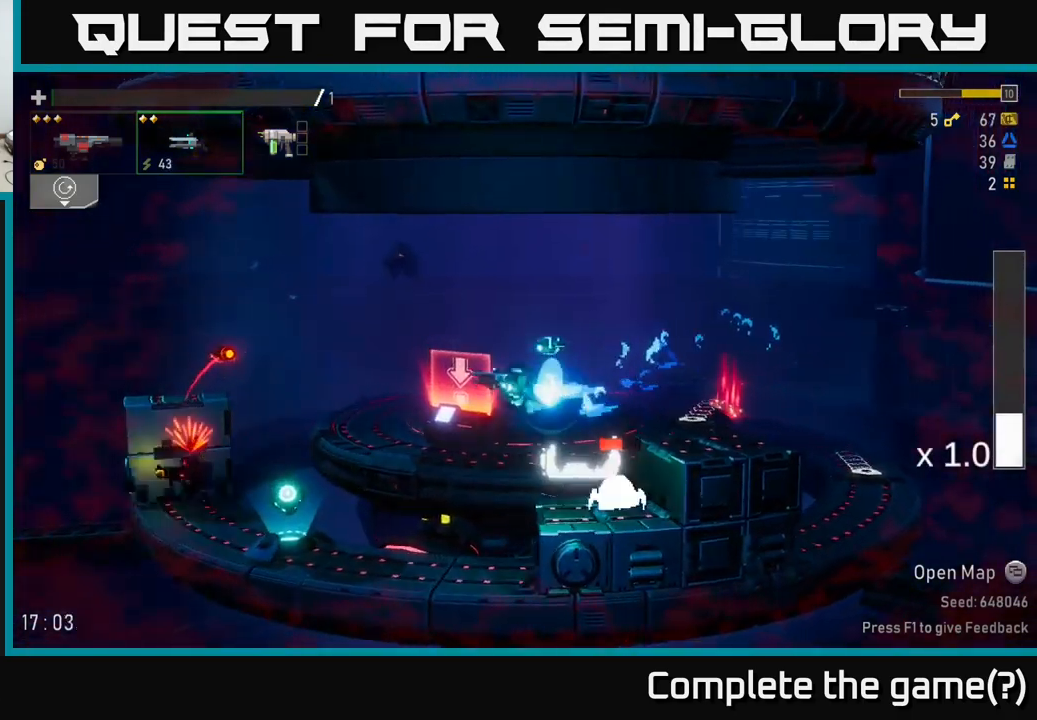
{"buttons": [], "left_stick": "left", "right_stick": "center", "events": [[100, "L2", "down"], [250, "L2", "up"]]}